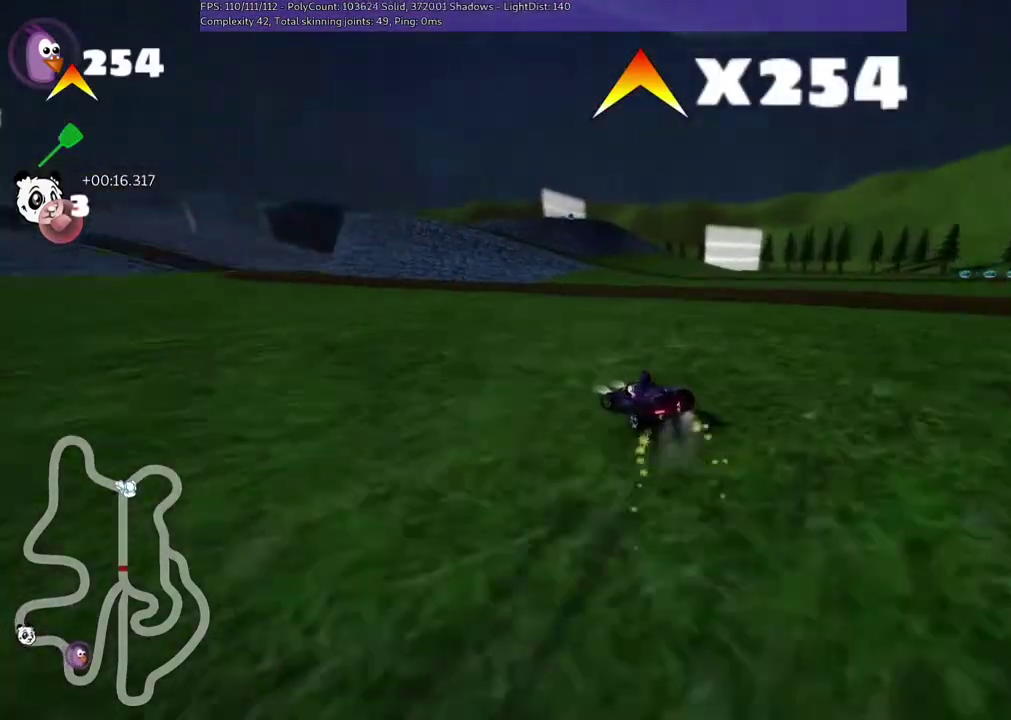
Gameplay with keyboard; each line is a JSON object with the keys held at the frame after it. "events" lists presses ("down") and releases ("up") of ".", "/", "alt_r", "b", "c", "comma", "ctrl_r", "d", "down", "f", "g", "h", "j", "k", "l", "left", "m", "n", "quote", "return", "right", "semicolon", "shift_r", "space", "super", "up" and "v" between this image and that frame as [ms after this image, input, new state], when the widget could be followed in between. No other keys are recorded. Mouse input is not recorded.
{"keys": ["up"], "events": [[167, "left", "up"], [267, "right", "up"], [467, "m", "up"]]}
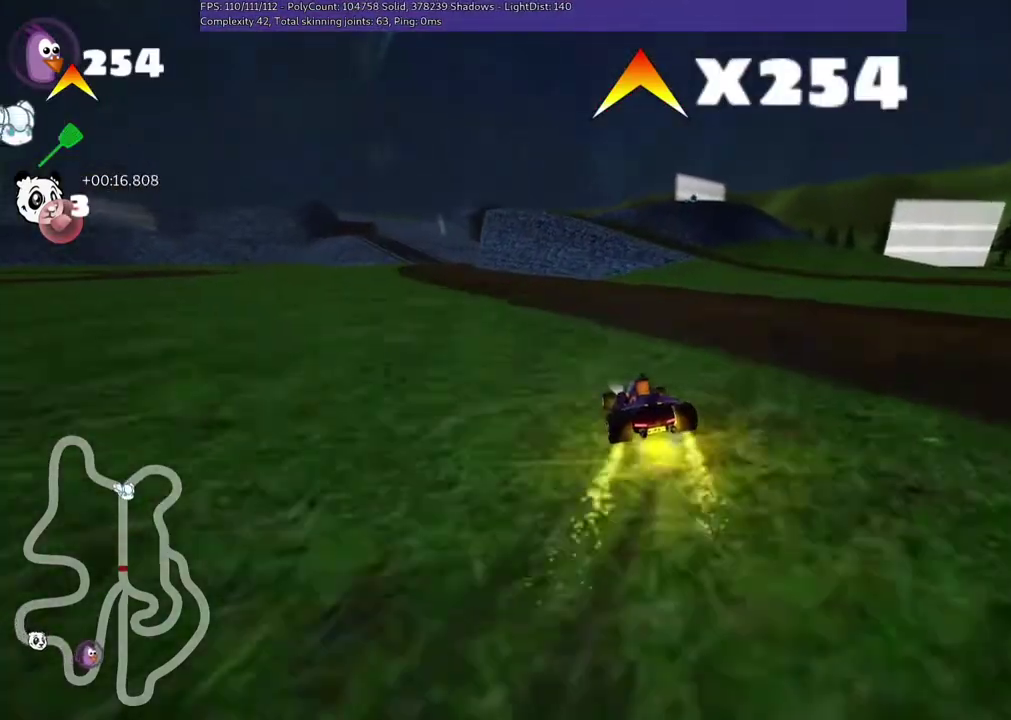
{"keys": ["left", "up"], "events": [[200, "left", "down"], [200, "n", "down"], [433, "n", "up"]]}
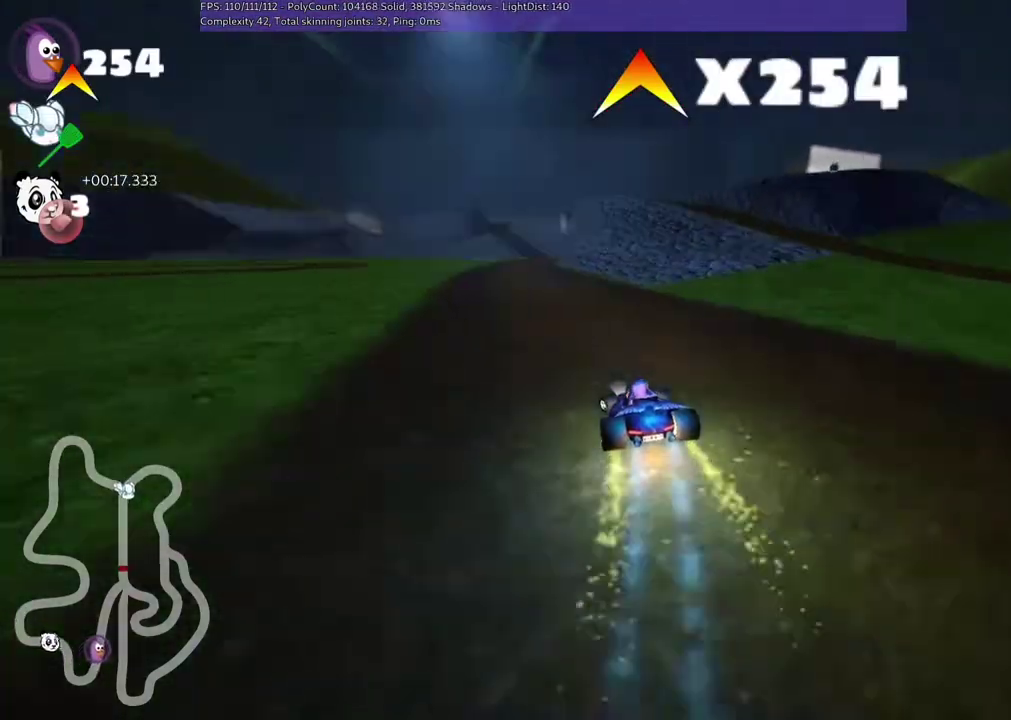
{"keys": ["left", "m", "up"], "events": [[267, "left", "up"], [300, "m", "down"], [300, "right", "down"], [400, "left", "down"], [500, "right", "up"]]}
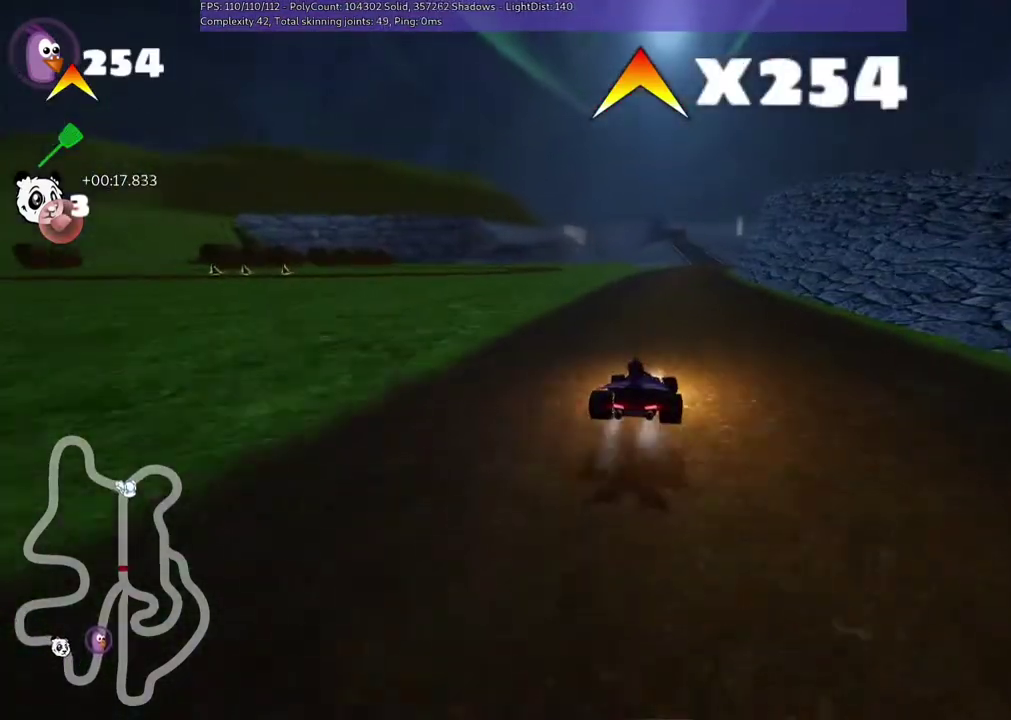
{"keys": ["left", "m", "up"], "events": [[300, "right", "down"], [500, "right", "up"]]}
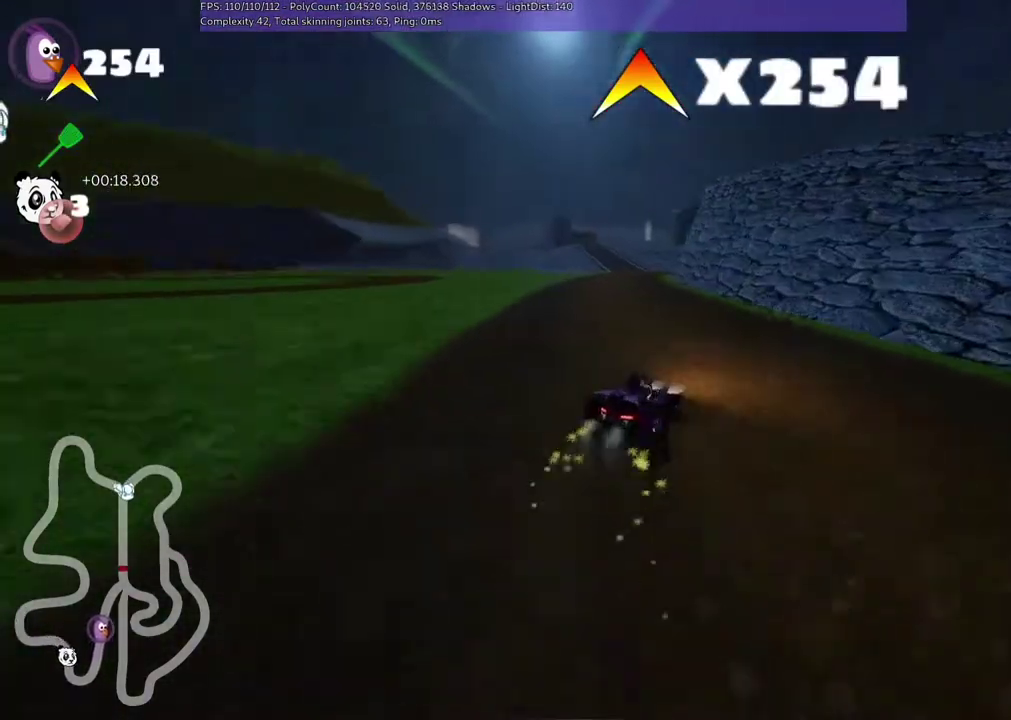
{"keys": ["up"], "events": [[367, "m", "up"], [500, "left", "up"]]}
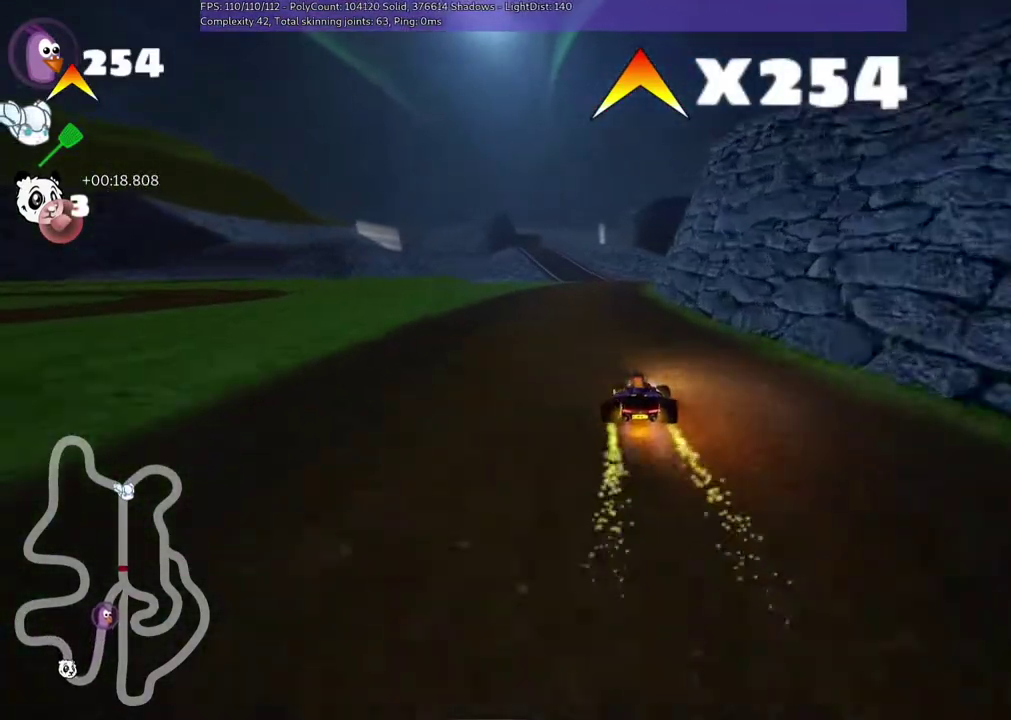
{"keys": ["m"], "events": [[433, "m", "down"], [433, "up", "up"]]}
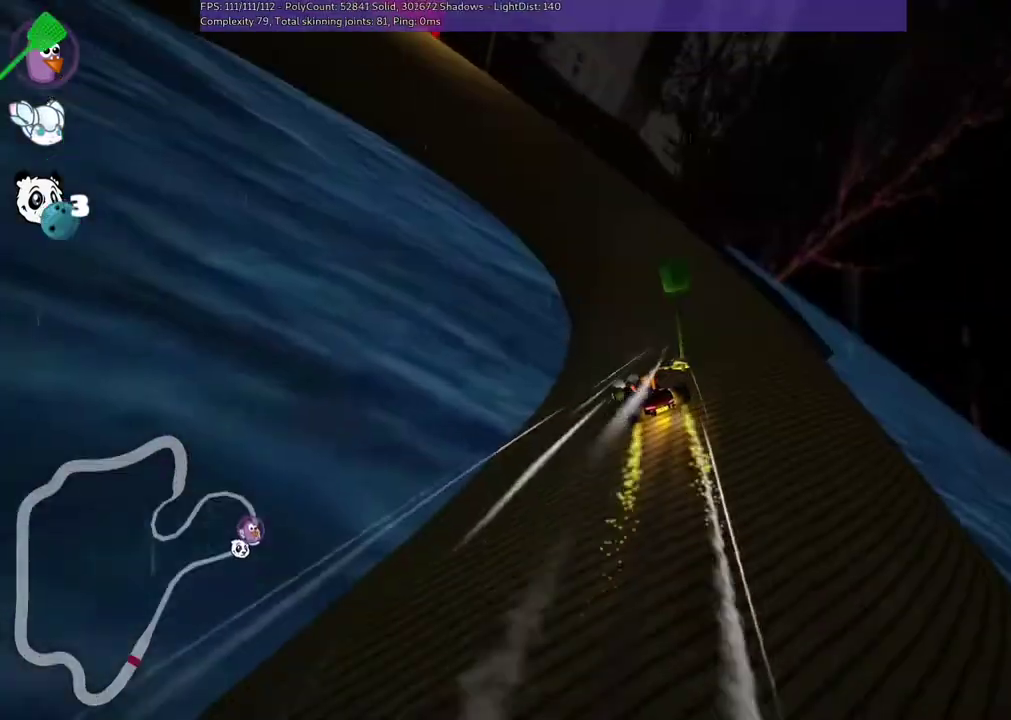
{"keys": ["up"], "events": [[167, "left", "down"], [167, "m", "up"], [267, "up", "down"], [333, "left", "up"]]}
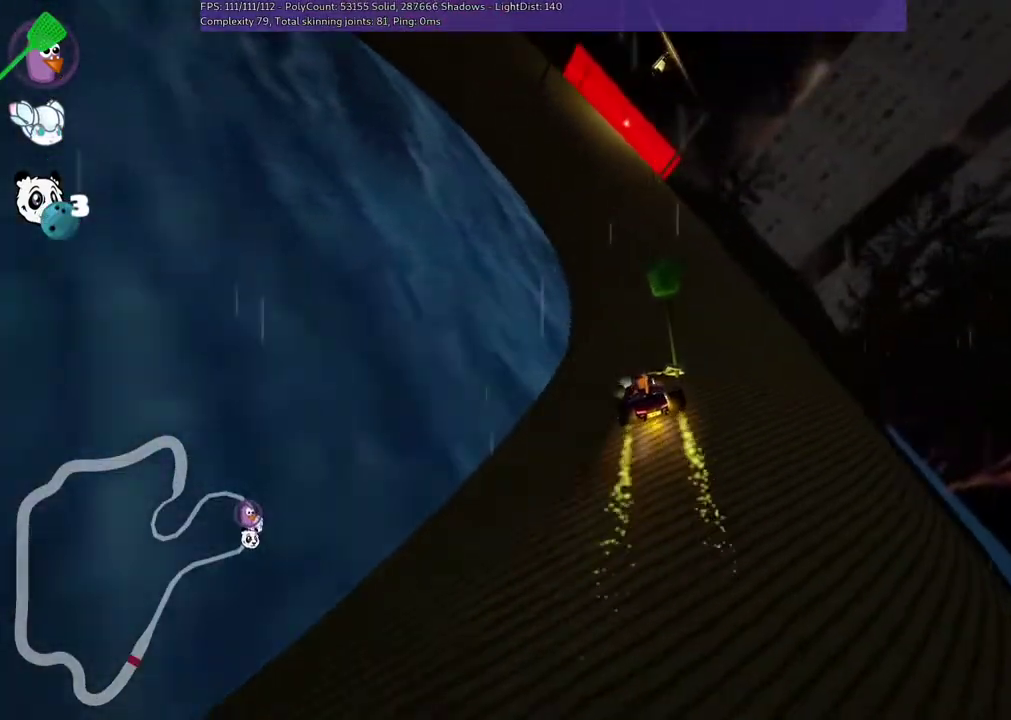
{"keys": ["m", "right", "up"], "events": [[133, "left", "down"], [233, "left", "up"], [300, "right", "down"], [400, "m", "down"]]}
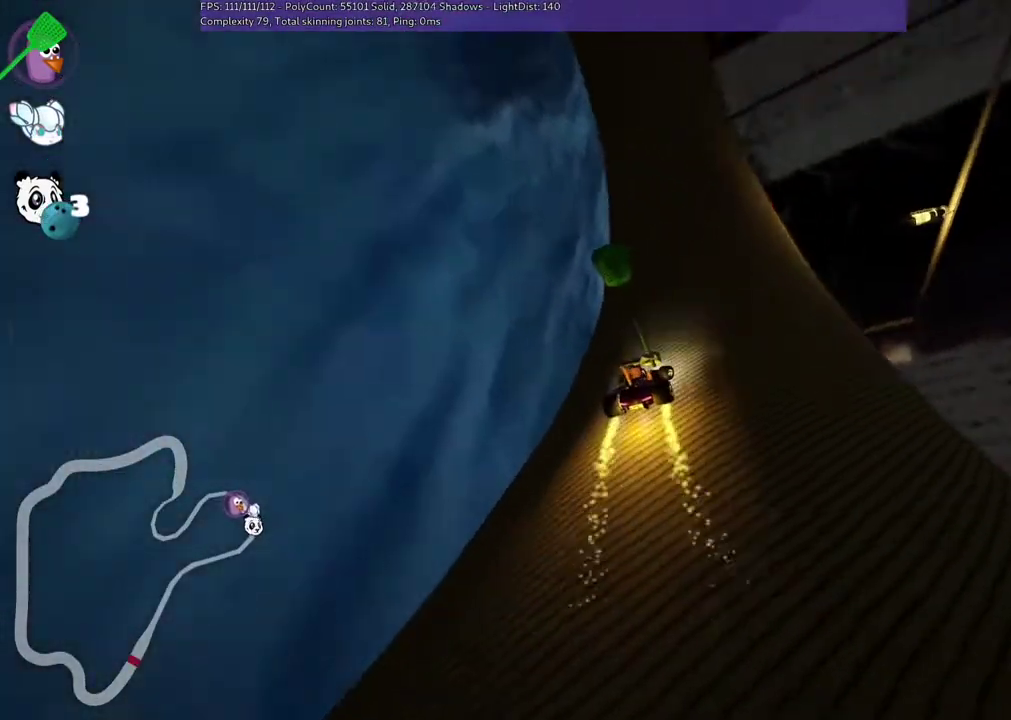
{"keys": ["down", "right"], "events": [[133, "up", "up"], [333, "m", "up"], [367, "down", "down"]]}
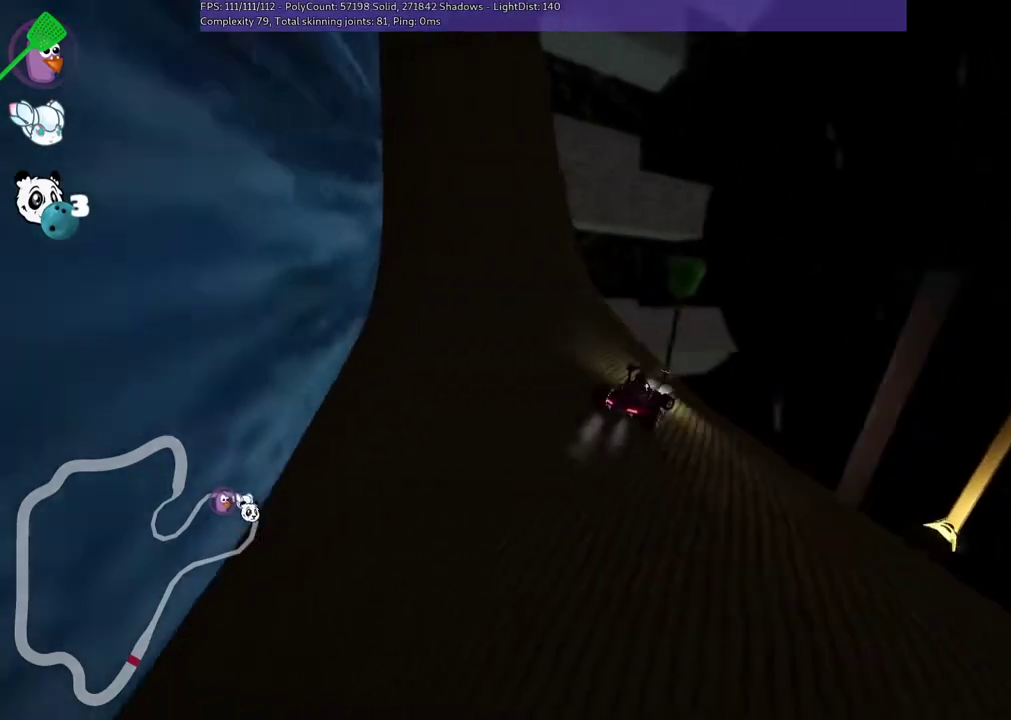
{"keys": ["left", "m", "up"], "events": [[33, "down", "up"], [33, "right", "up"], [167, "right", "down"], [200, "m", "down"], [200, "up", "down"], [300, "right", "up"], [433, "left", "down"]]}
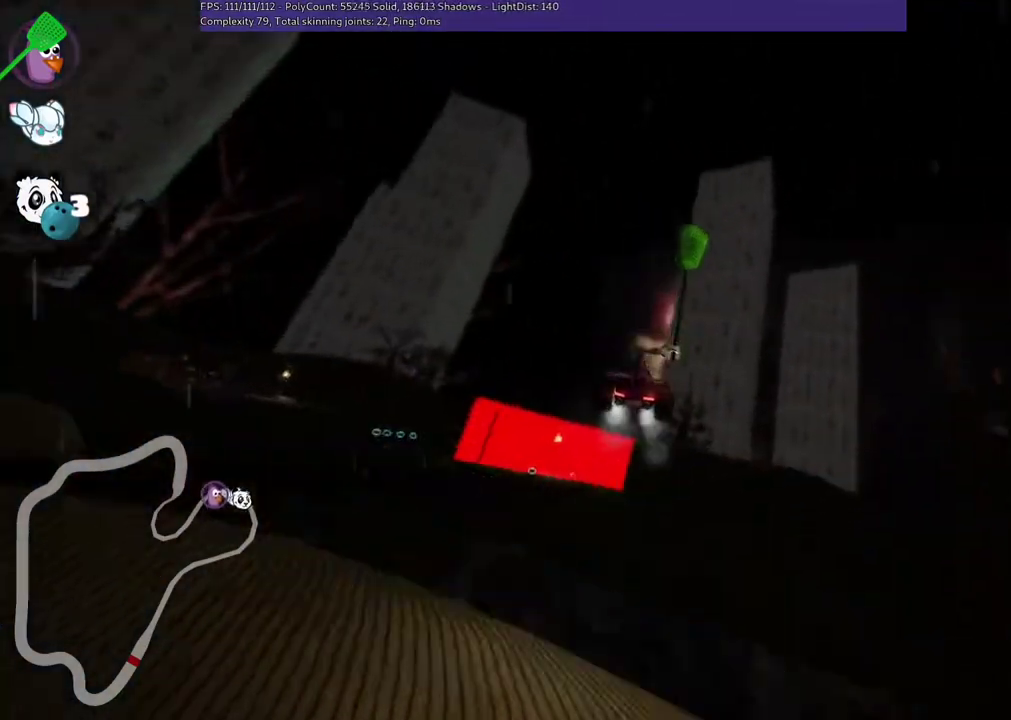
{"keys": ["left", "m", "up"], "events": [[200, "left", "up"], [200, "right", "down"], [300, "left", "down"], [300, "right", "up"]]}
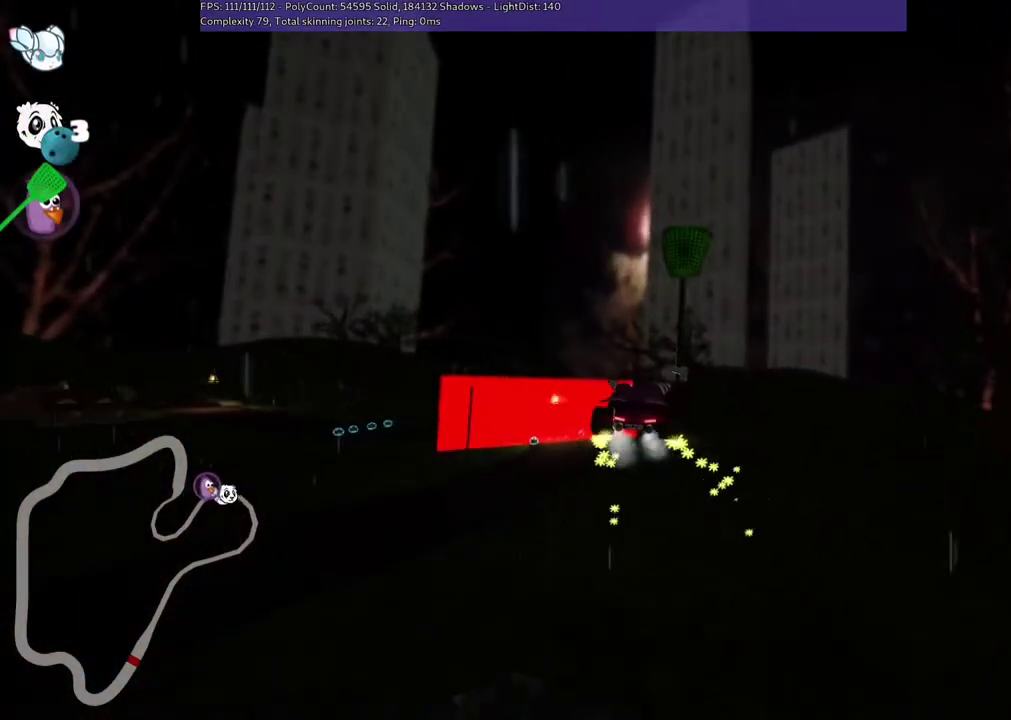
{"keys": ["left", "m", "up"], "events": []}
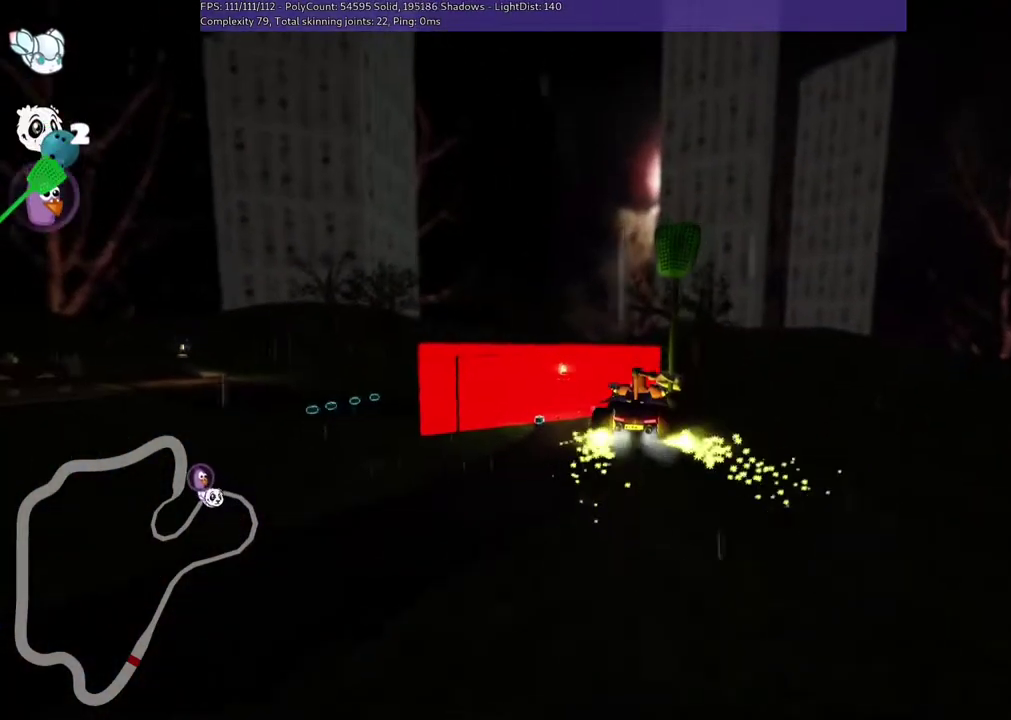
{"keys": ["left", "m", "up"], "events": []}
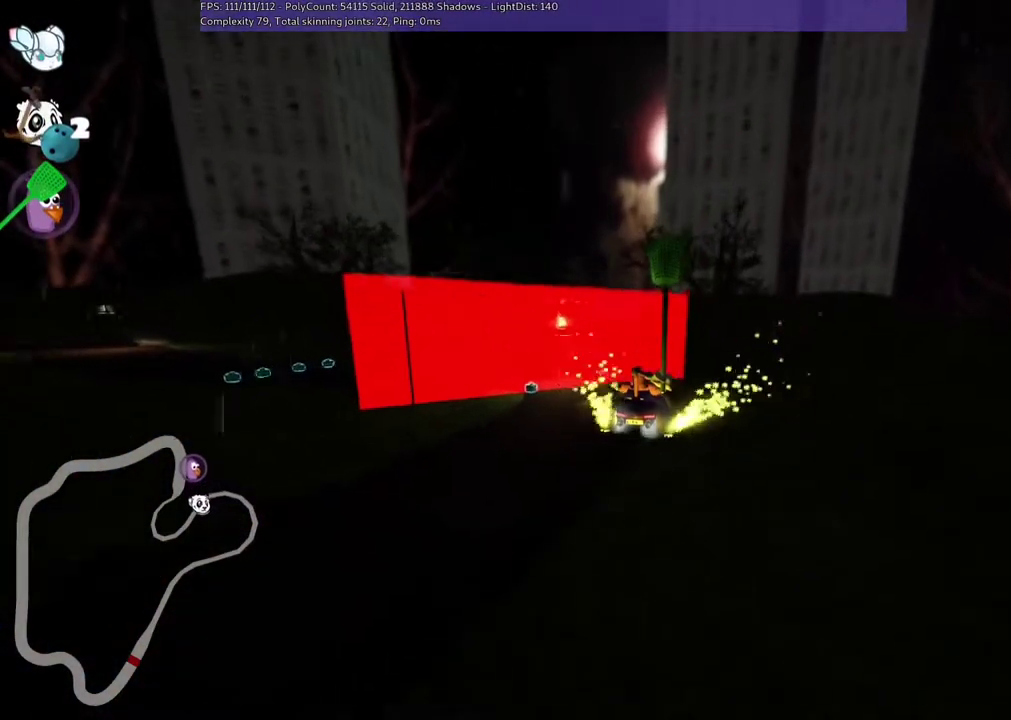
{"keys": ["up"], "events": [[300, "m", "up"], [367, "left", "up"]]}
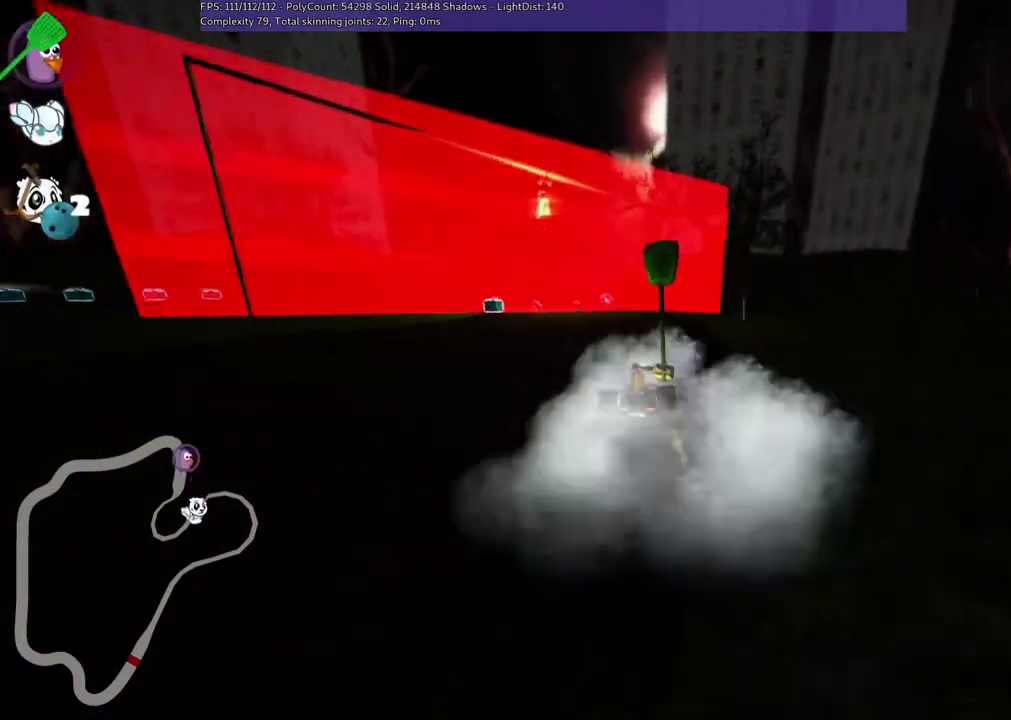
{"keys": ["left", "m", "up"], "events": [[333, "left", "down"], [333, "m", "down"]]}
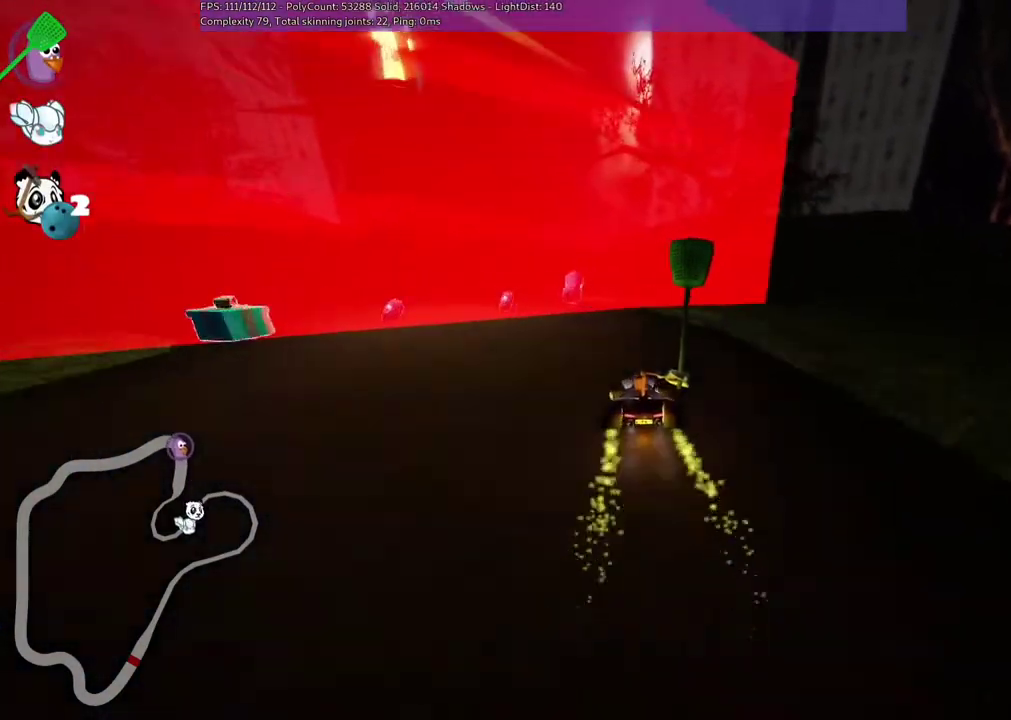
{"keys": ["up"], "events": [[33, "left", "up"], [33, "right", "down"], [133, "left", "down"], [133, "right", "up"], [200, "left", "up"], [200, "m", "up"], [200, "right", "down"], [333, "right", "up"]]}
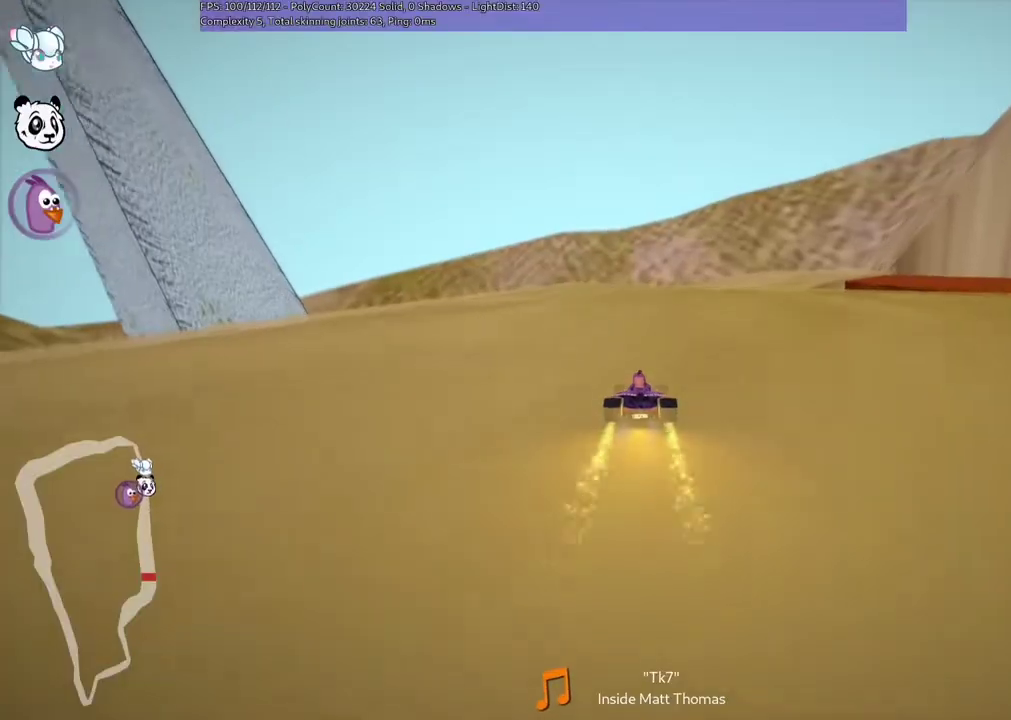
{"keys": ["m", "right", "up"], "events": [[33, "left", "down"], [67, "m", "down"], [133, "right", "down"], [167, "left", "up"]]}
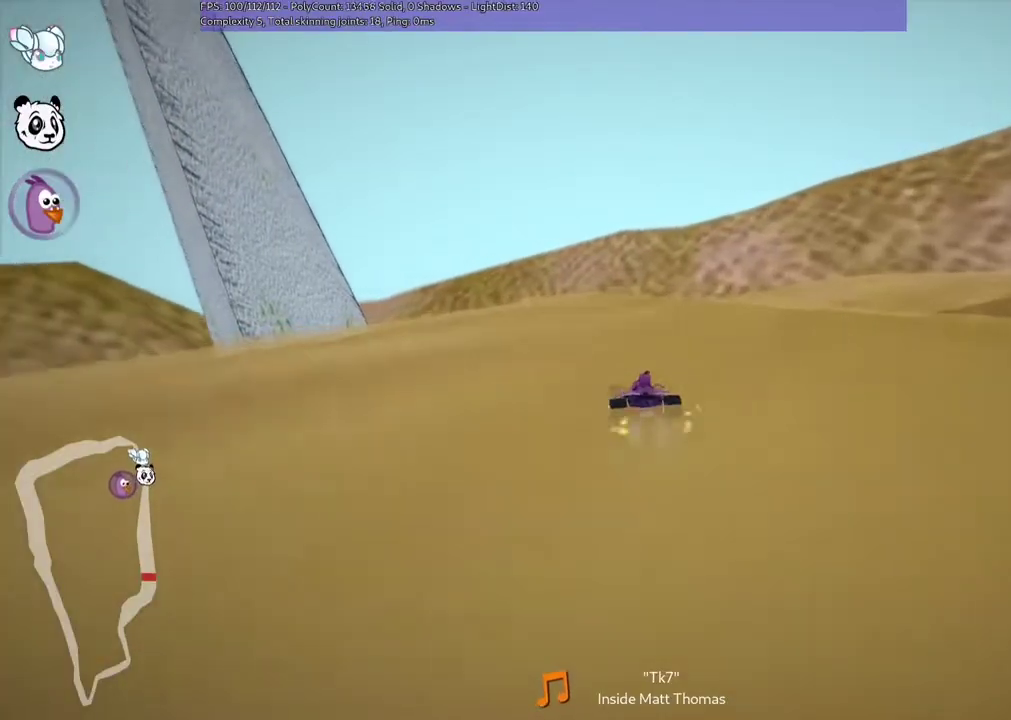
{"keys": ["left", "m", "right", "up"], "events": [[33, "left", "down"], [300, "left", "up"], [467, "left", "down"]]}
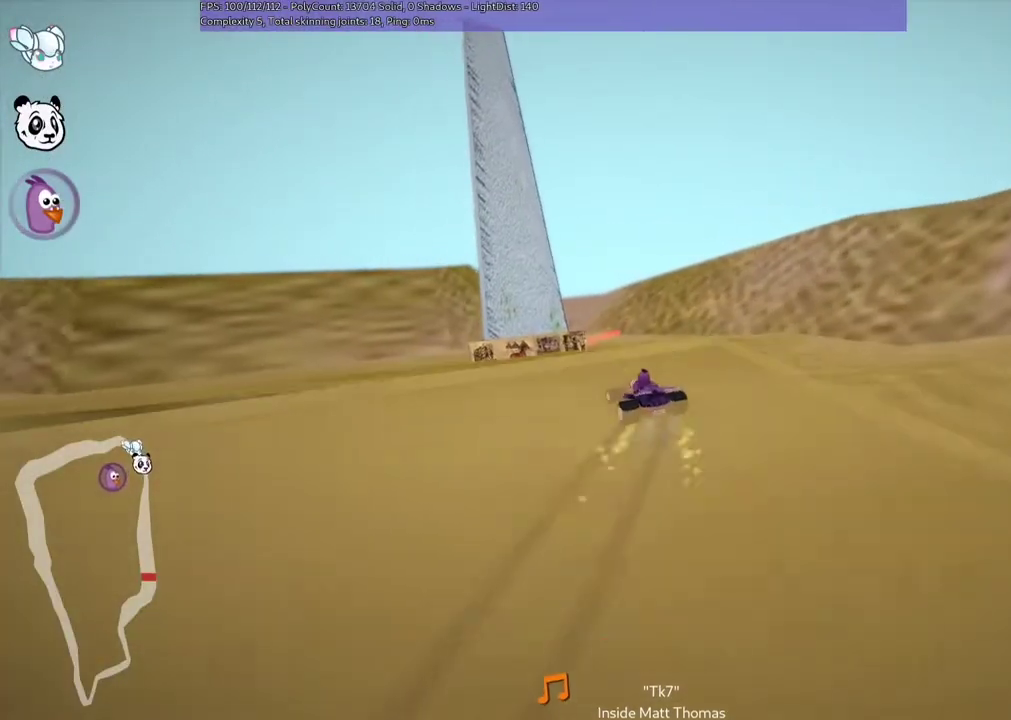
{"keys": ["left", "m", "right", "up"], "events": [[133, "left", "up"], [433, "left", "down"]]}
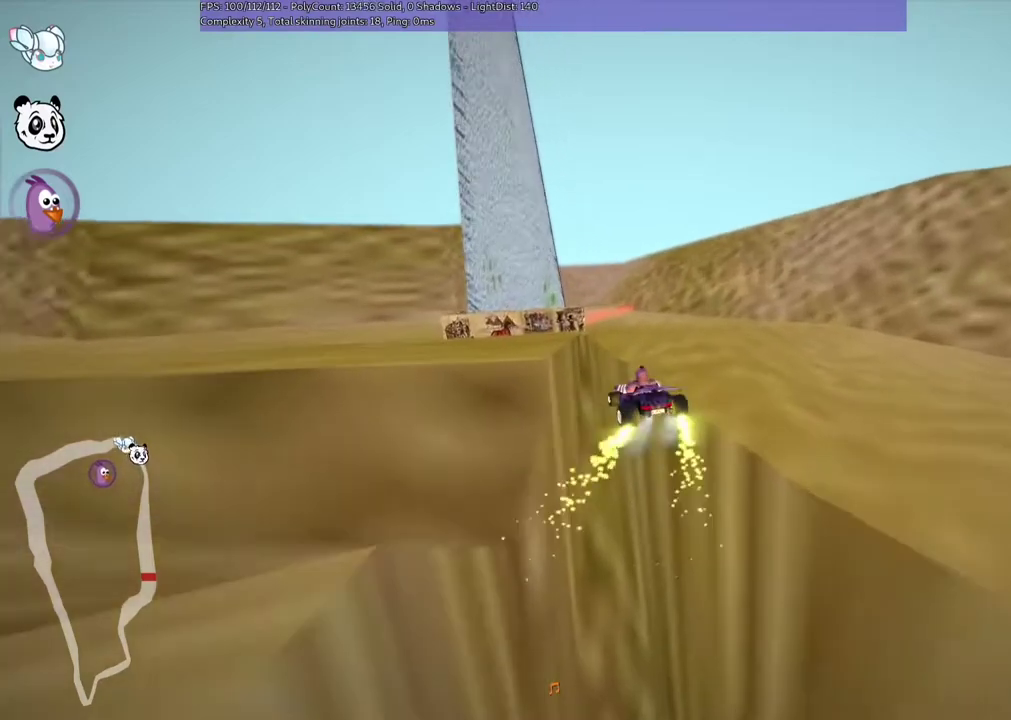
{"keys": ["left", "m", "right", "up"], "events": []}
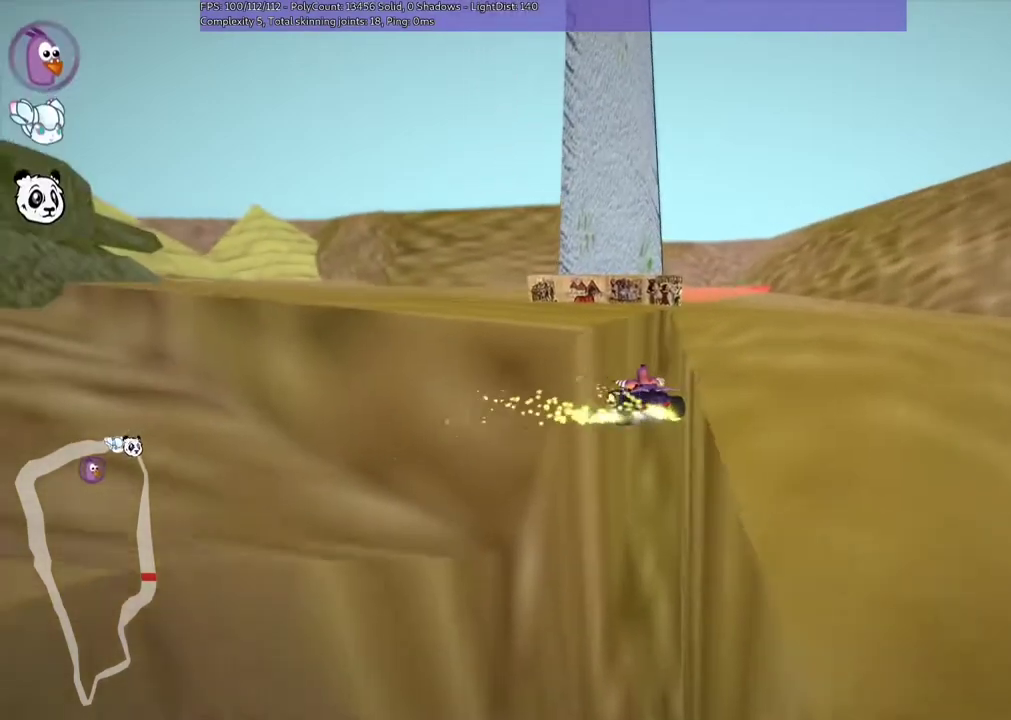
{"keys": ["m", "right", "up"], "events": [[233, "left", "up"]]}
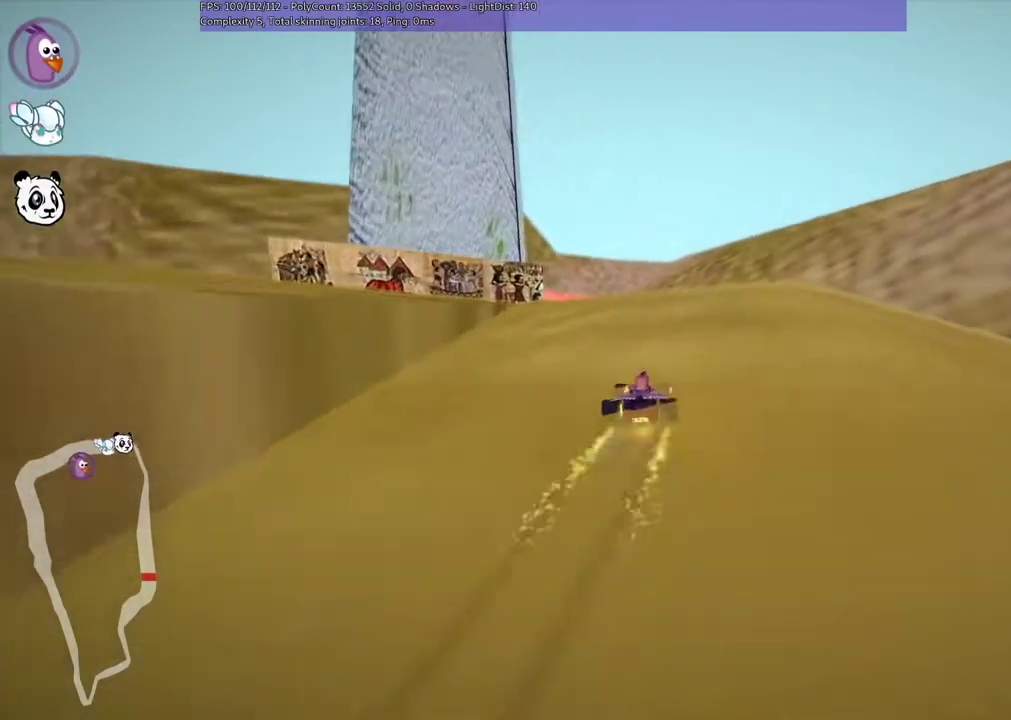
{"keys": ["left", "m", "right", "up"], "events": [[333, "left", "down"]]}
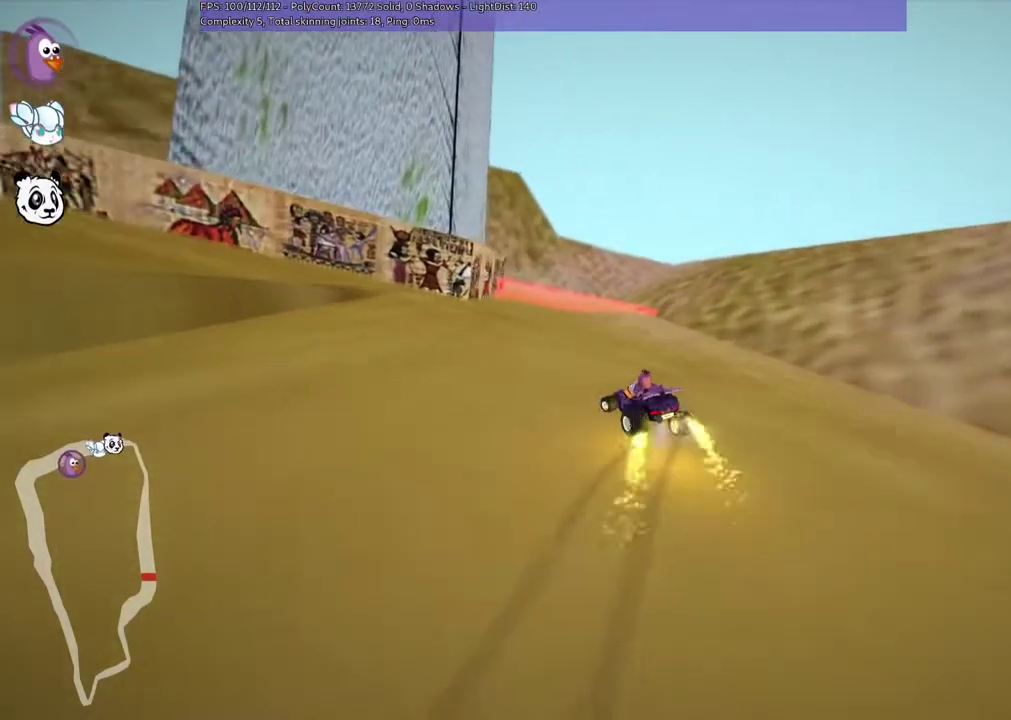
{"keys": ["left", "right", "up"], "events": [[467, "m", "up"]]}
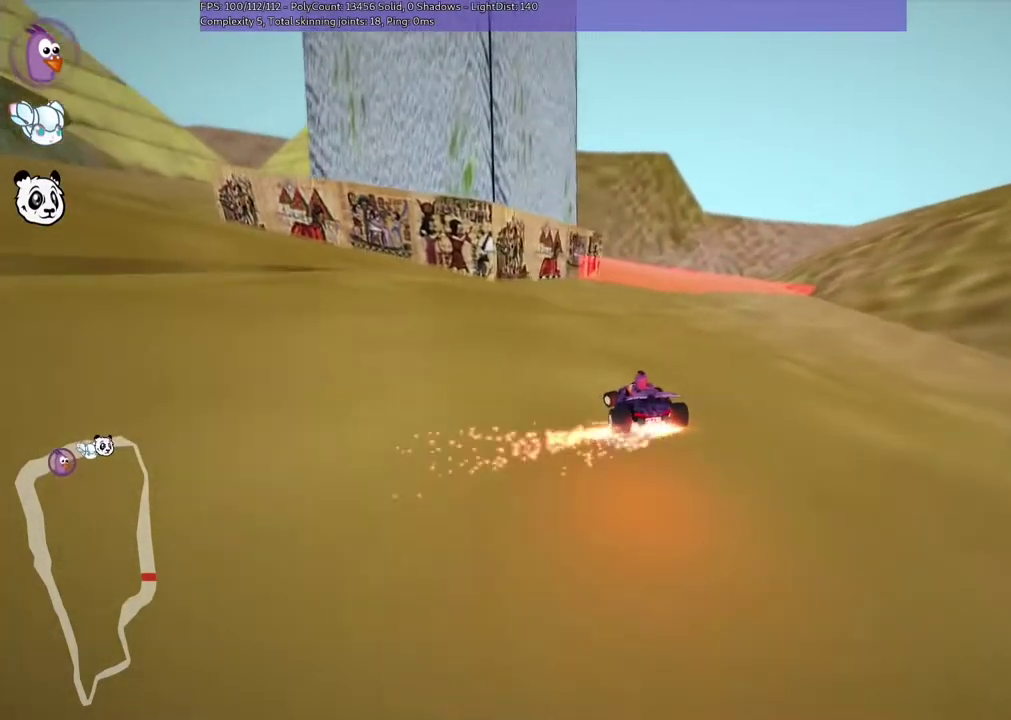
{"keys": ["up"], "events": [[100, "left", "up"], [100, "right", "up"], [267, "right", "down"], [500, "right", "up"]]}
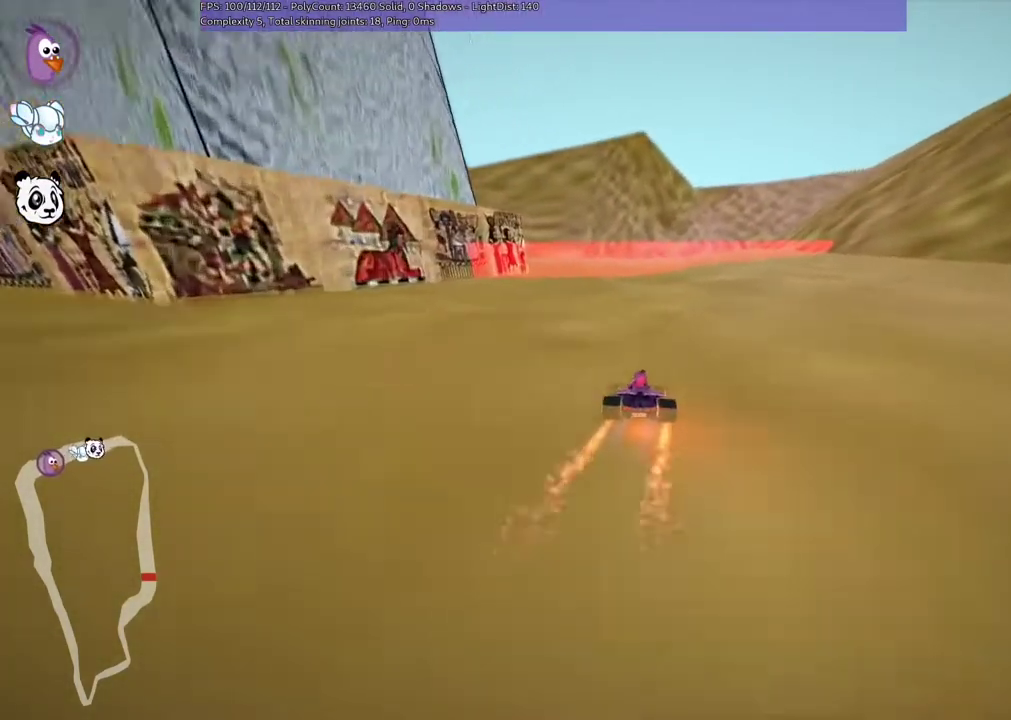
{"keys": ["m", "right", "up"], "events": [[67, "left", "down"], [67, "m", "down"], [167, "right", "down"], [200, "left", "up"], [433, "left", "down"], [467, "left", "up"]]}
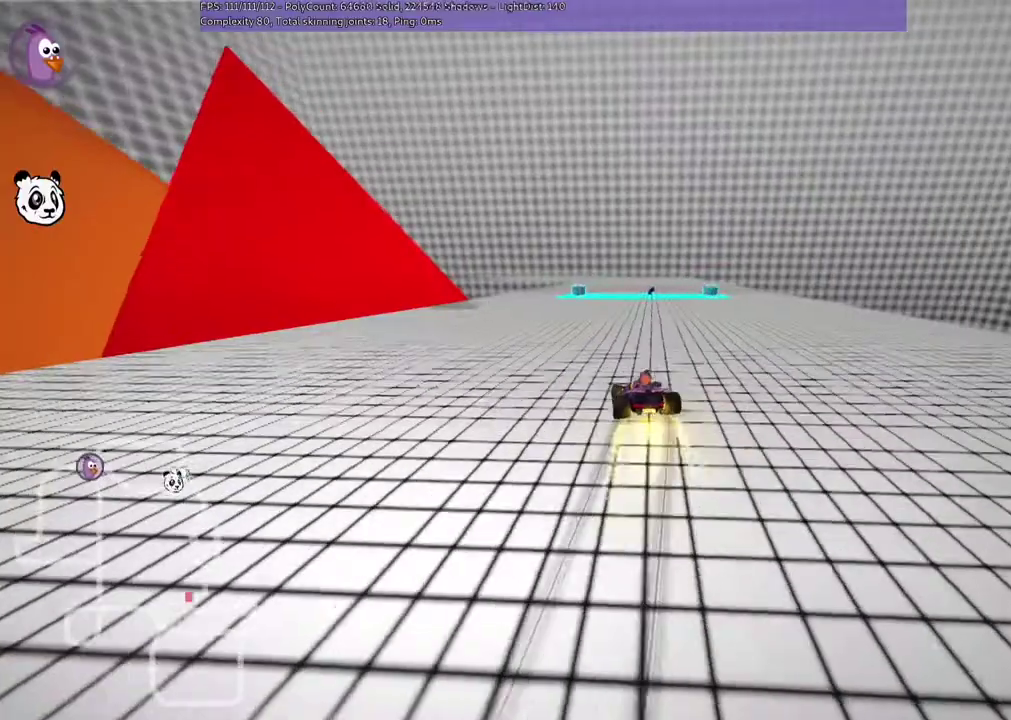
{"keys": ["m", "right", "up"], "events": [[100, "left", "down"], [133, "left", "up"]]}
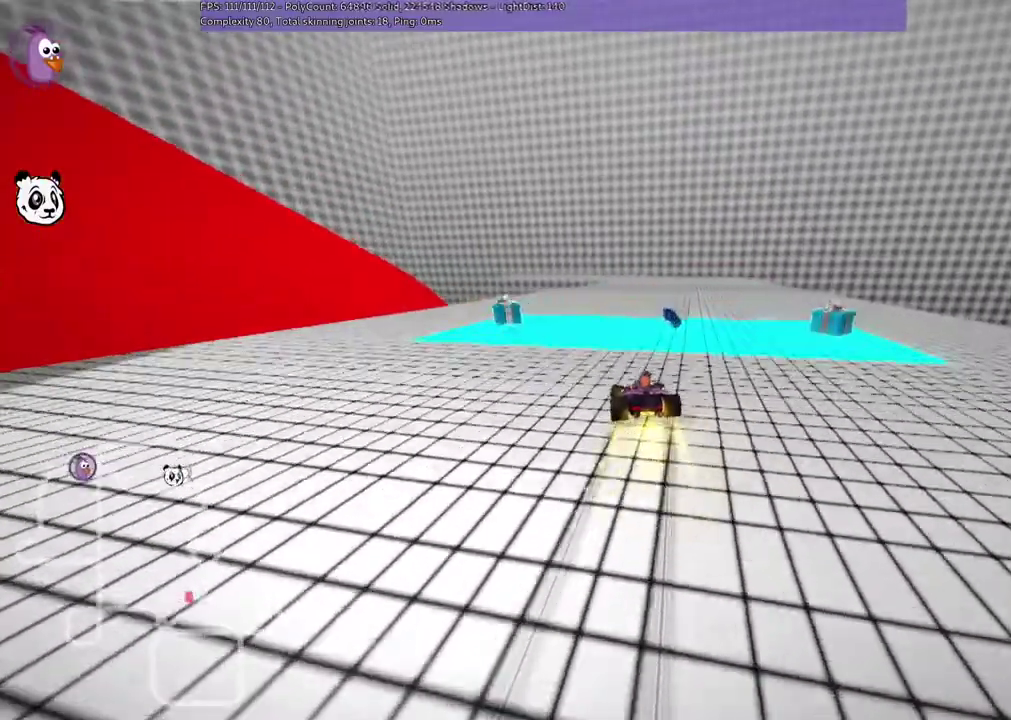
{"keys": ["right", "up"]}
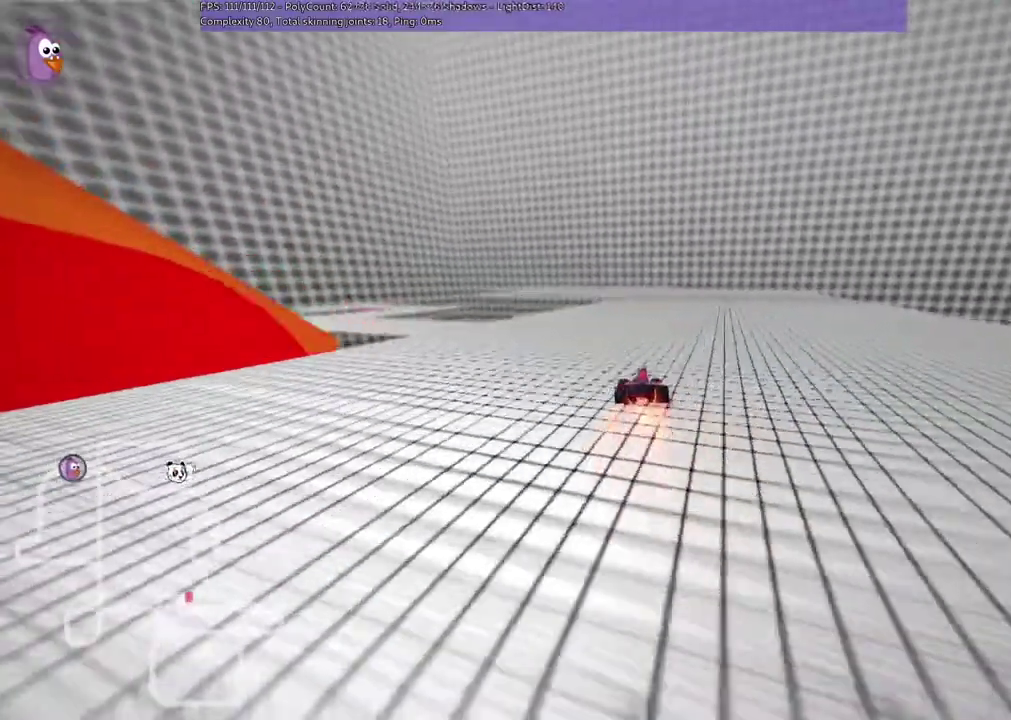
{"keys": ["left", "m", "up"]}
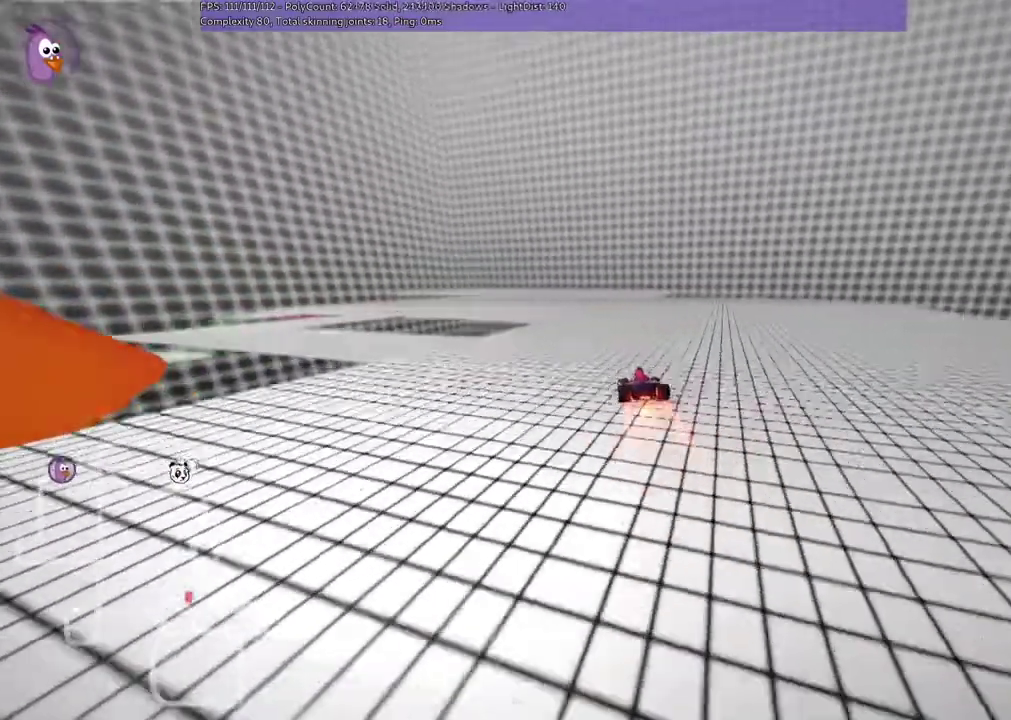
{"keys": ["up"]}